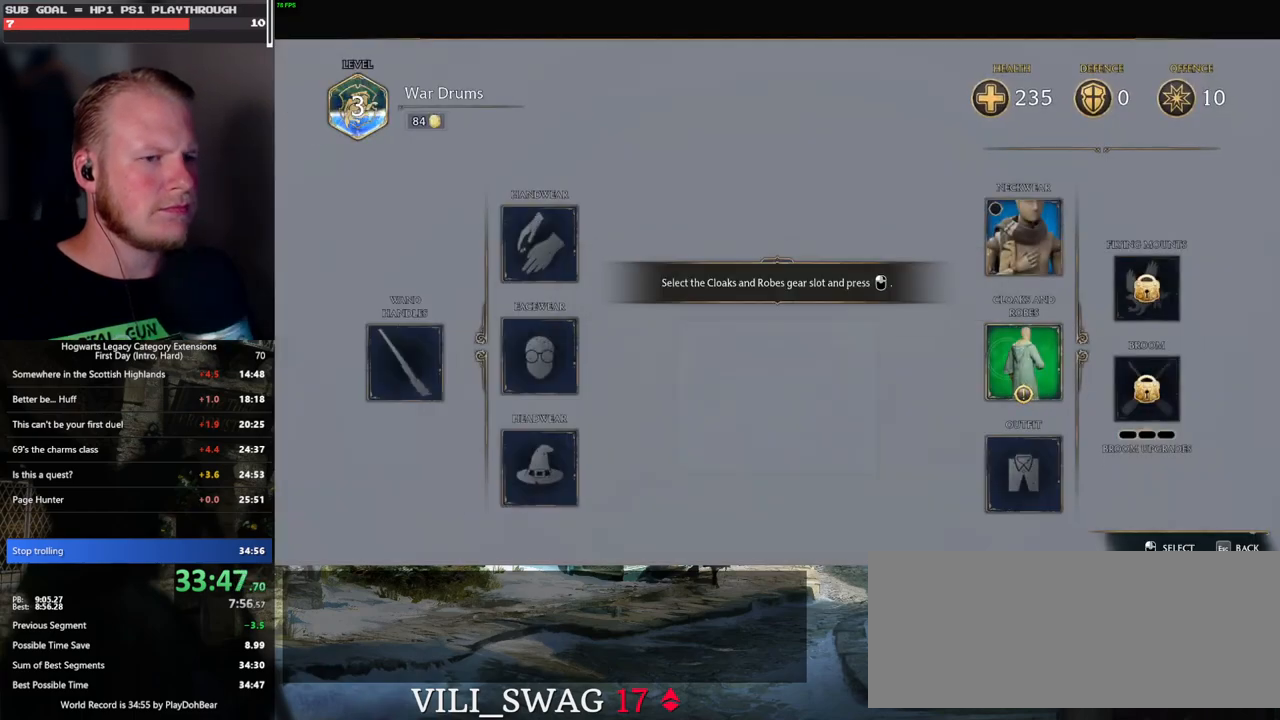
Gameplay with keyboard and mouse; each line is a JSON object with the keys and mouse buttons held at the frame after it. "events" lists presses ("down") and releases ("up") of ".", "/", "0", "1", "2", "3", "4", "5", "6", "7", "8", "9", "a", "alt_l", "alt_r", "b", "backslash", "backspace", "c", "caps_lock", "comma", "ctrl_l", "ctrl_r", "d", "e", "equals", "escape", "f", "f1", "f10", "f11", "f12", "f2", "f3", "f4", "f5", "f6", "f7", "f8", "f9", "g", "h", "i", "j", "k", "l", "lbracket", "m", "minus", "n", "o", "p", "q", "quote", "r", "rbracket", "return", "s", "semicolon", "shift_l", "shift_r", "space", "super_l", "super_r", "t", "tab", "tilde", "u", "v", "w", "x", "y", "z", "mouse_left", "mouse_wheel", "mouse_right", "mouse_mb4" and "mouse_mb5" between this image and that frame as [ms after this image, input, new state], when the widget could be followed in between. "mouse_left", "mouse_wheel", "mouse_right", "mouse_mb4", "mouse_mb5" = the "left", "wheel", "right", "mb4", "mb5" buttons of the "mouse" list. No other keys are recorded. "wheel" means that the mouse wheel is clicked or scrolled. Mouse movement is not recorded.
{"keys": [], "mouse": [], "events": [[117, "mouse_left", "down"], [233, "mouse_left", "up"]]}
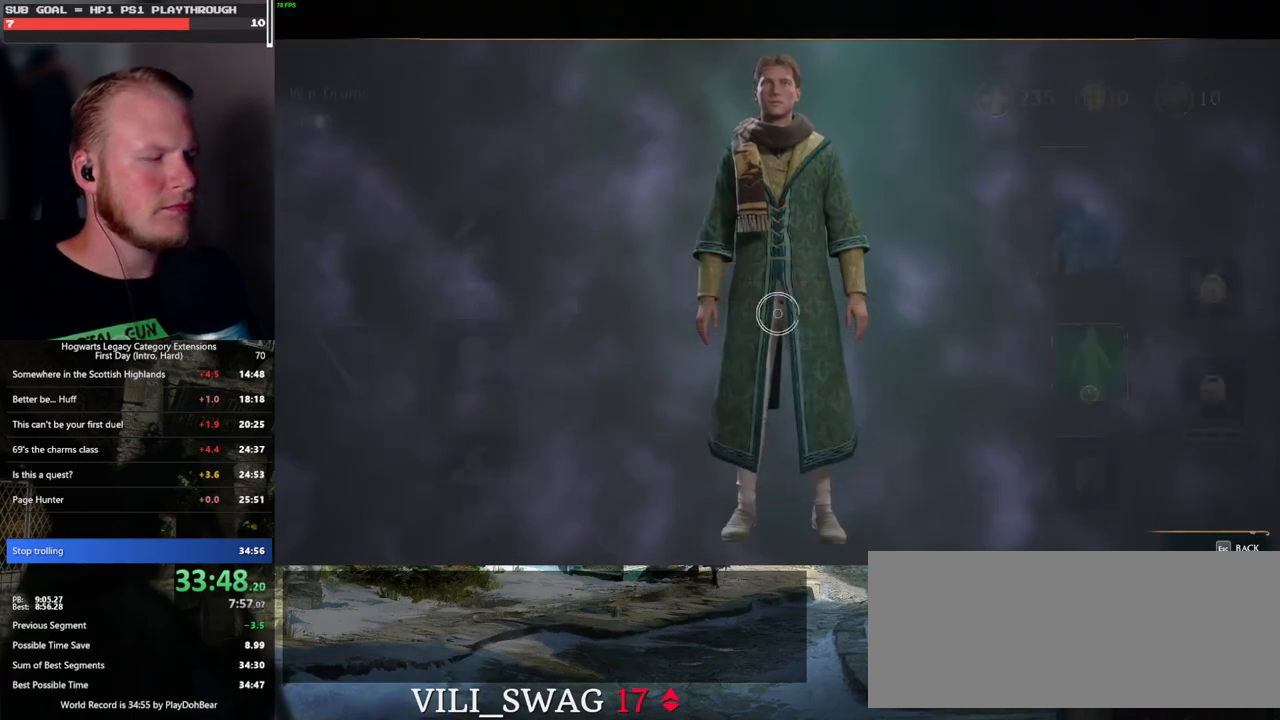
{"keys": [], "mouse": [], "events": []}
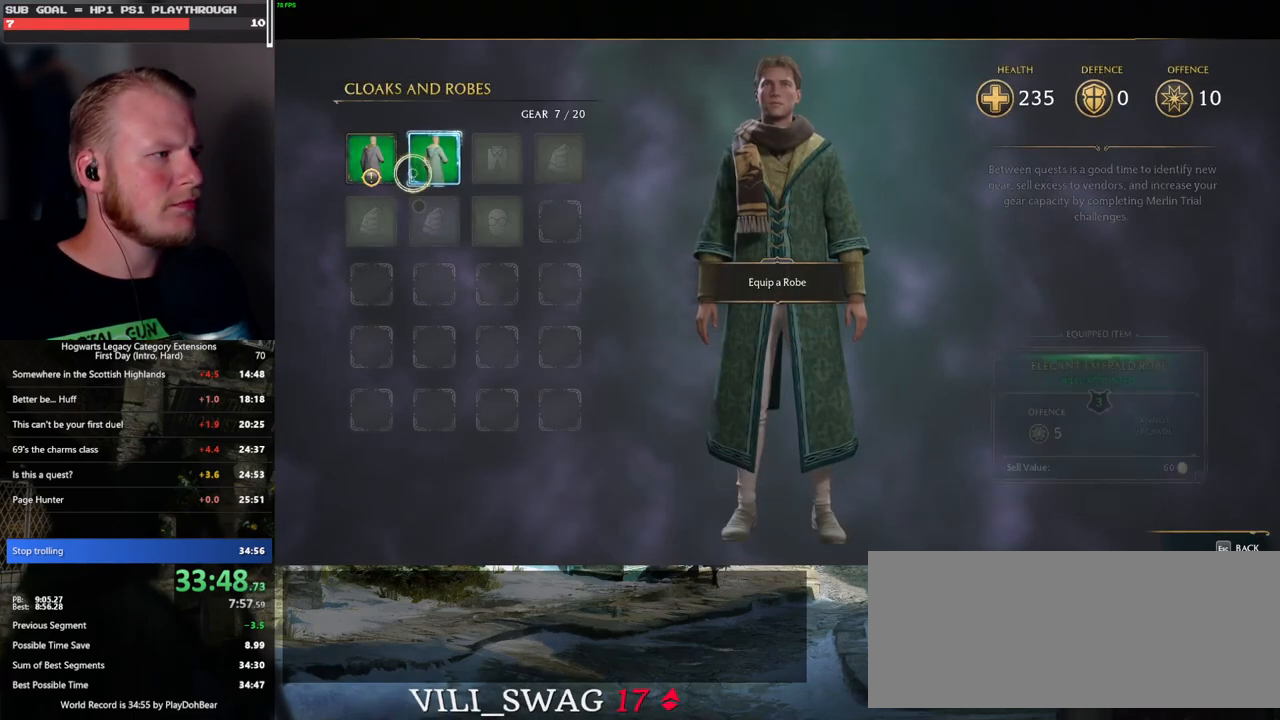
{"keys": ["escape"], "mouse": [], "events": [[150, "mouse_left", "down"], [317, "mouse_left", "up"], [450, "escape", "down"]]}
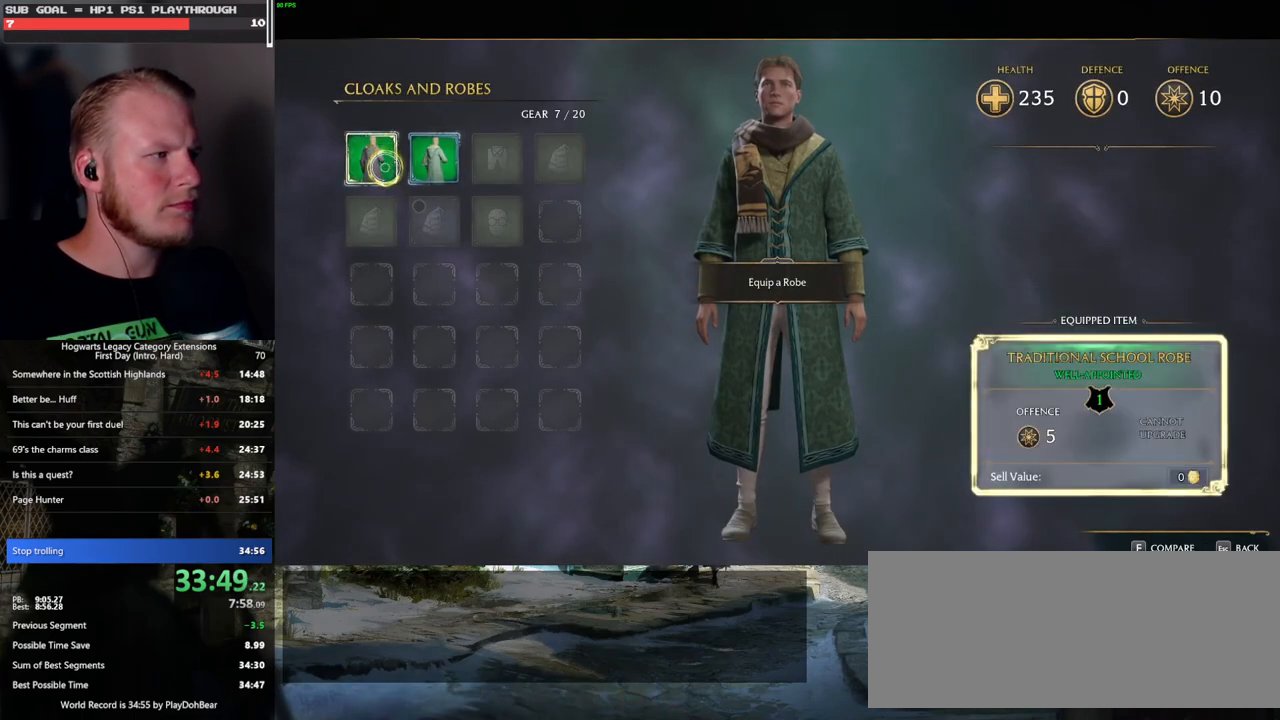
{"keys": [], "mouse": [], "events": [[50, "escape", "up"], [133, "escape", "down"], [200, "escape", "up"], [300, "escape", "down"], [367, "escape", "up"], [467, "escape", "down"], [500, "escape", "up"]]}
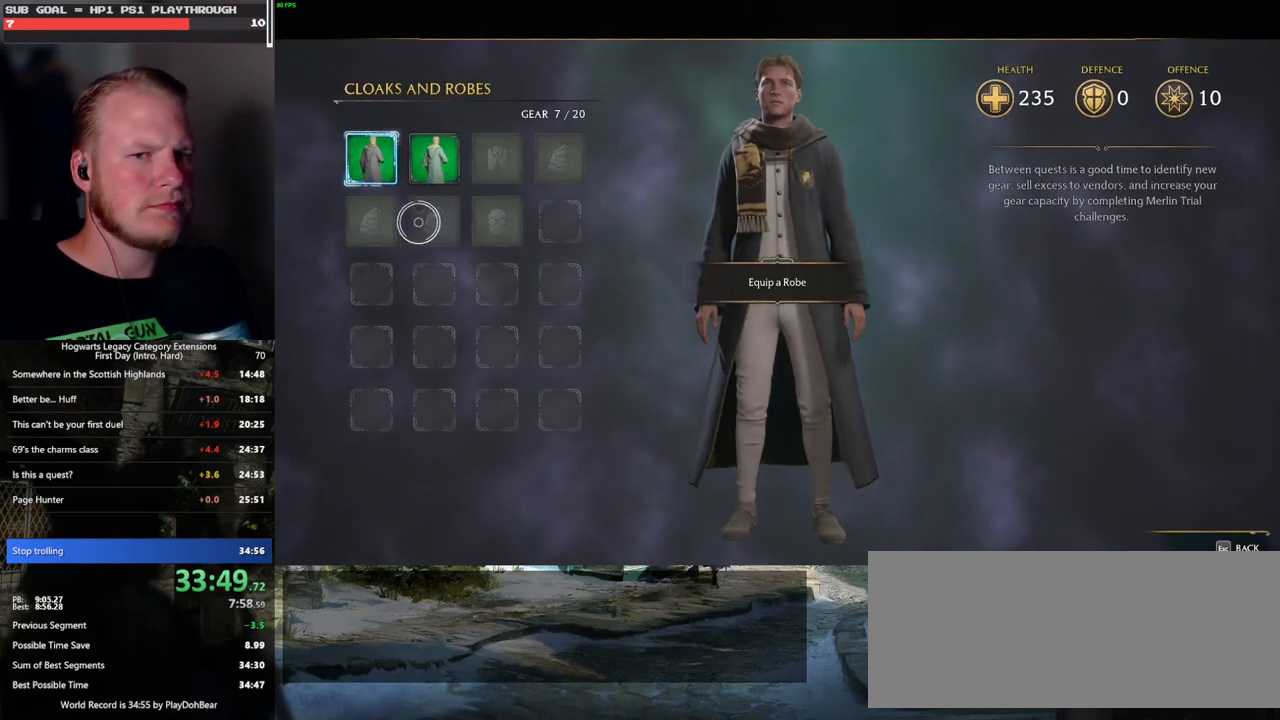
{"keys": [], "mouse": [], "events": [[117, "escape", "down"], [150, "escape", "up"], [267, "escape", "down"], [317, "escape", "up"], [400, "escape", "down"], [500, "escape", "up"]]}
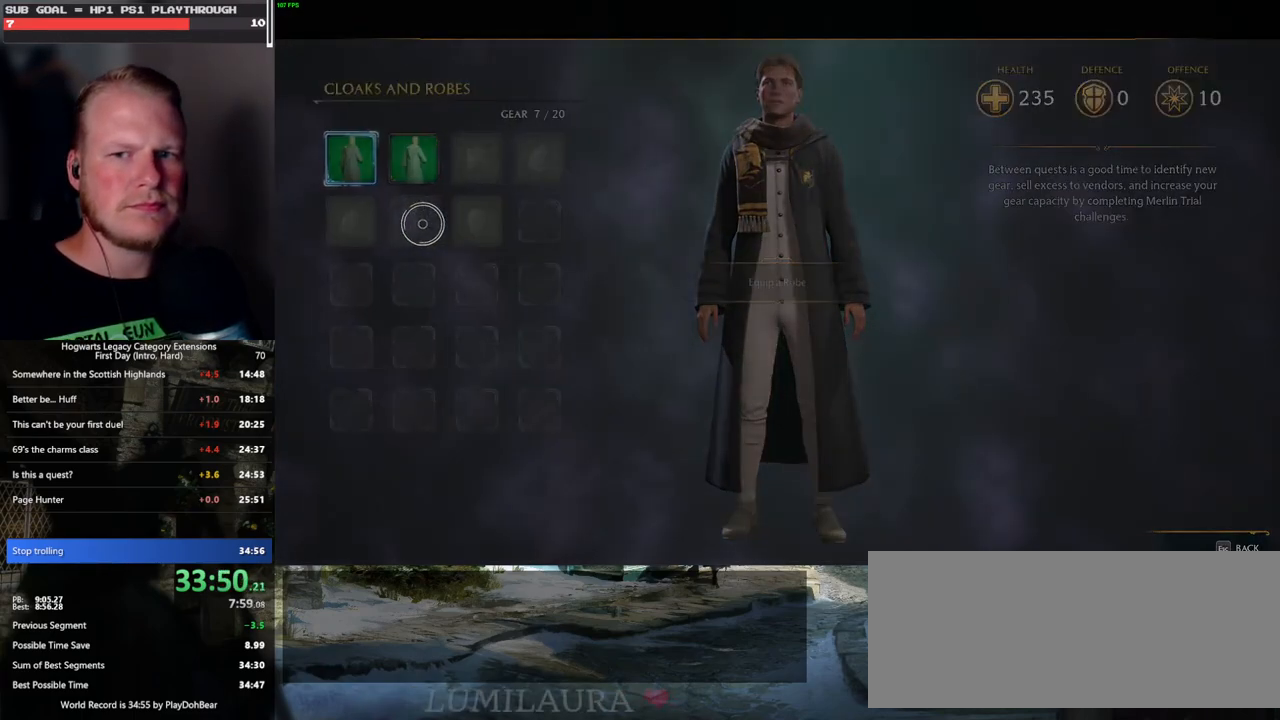
{"keys": [], "mouse": [], "events": [[67, "escape", "down"], [150, "escape", "up"]]}
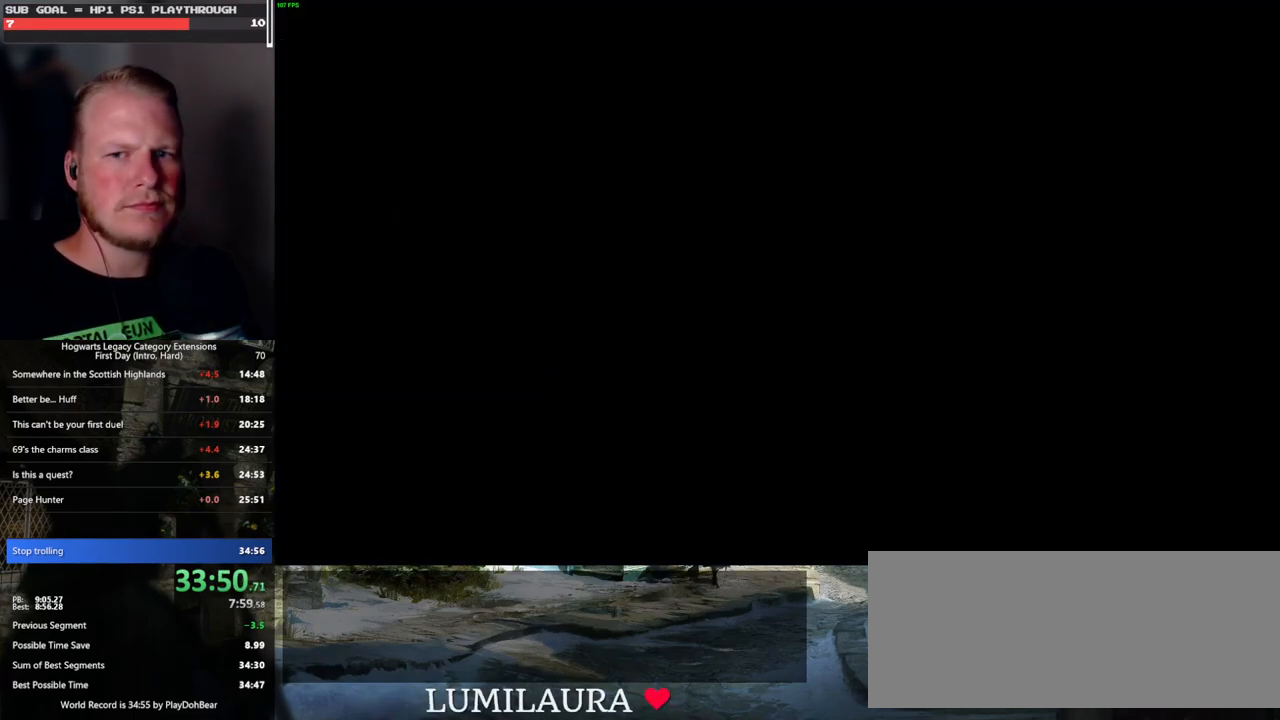
{"keys": [], "mouse": [], "events": [[117, "mouse_wheel", "down"], [150, "mouse_wheel", "up"], [333, "mouse_wheel", "down"], [350, "mouse_wheel", "up"]]}
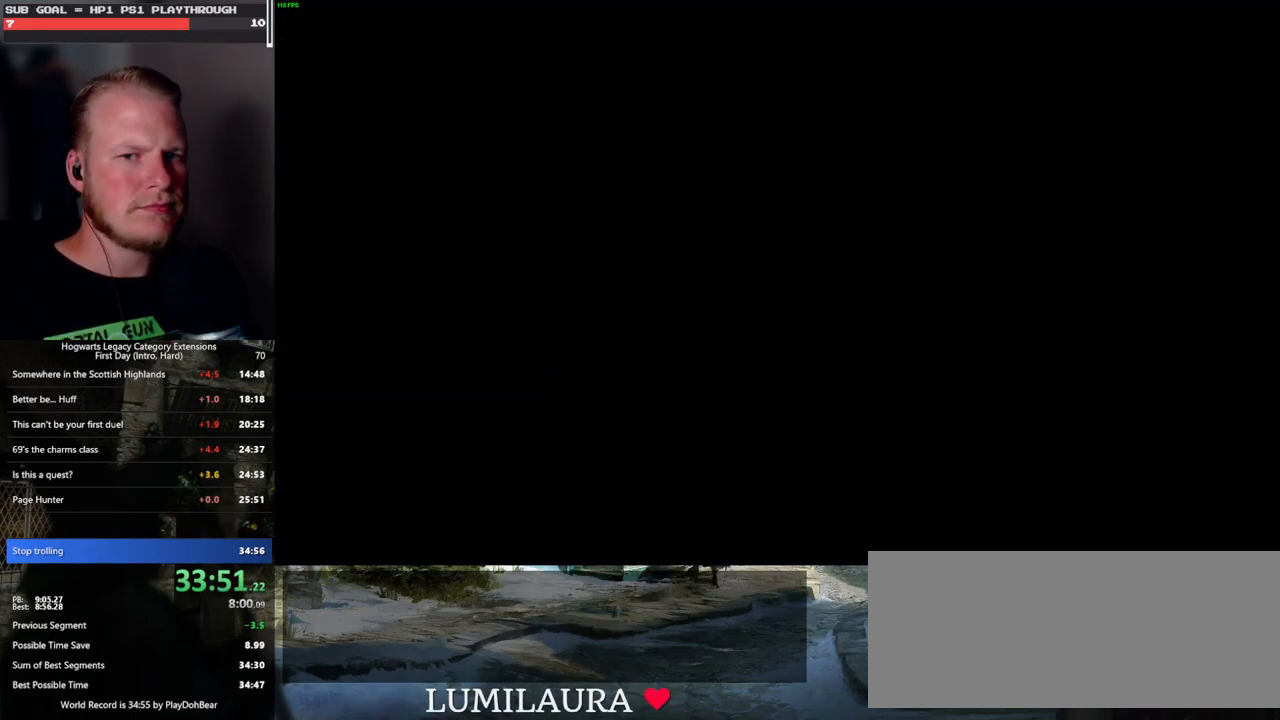
{"keys": [], "mouse": ["wheel"], "events": [[17, "mouse_wheel", "down"], [50, "mouse_wheel", "up"], [150, "mouse_wheel", "down"], [183, "mouse_wheel", "up"], [250, "mouse_wheel", "down"], [317, "mouse_wheel", "up"], [400, "mouse_wheel", "down"], [433, "mouse_wheel", "up"], [500, "mouse_wheel", "down"]]}
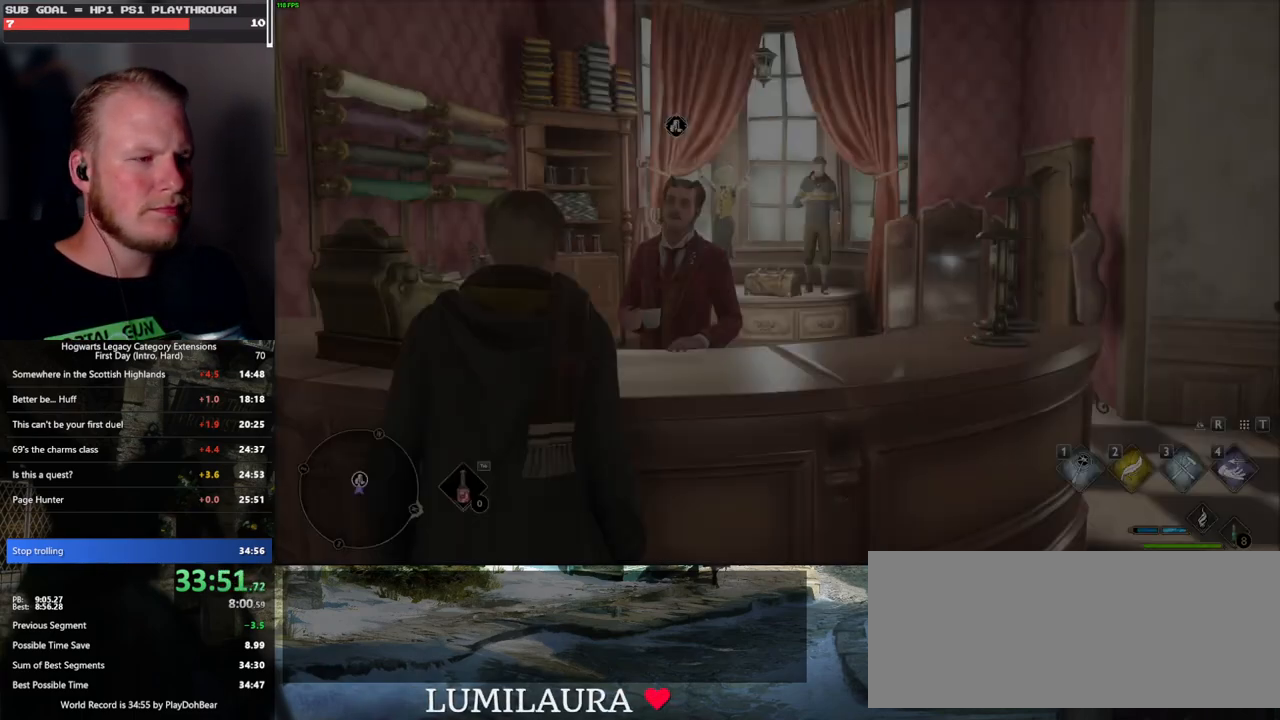
{"keys": [], "mouse": ["wheel"], "events": [[67, "mouse_wheel", "up"], [83, "q", "down"], [117, "space", "down"], [167, "space", "up"], [183, "q", "up"], [250, "q", "down"], [283, "space", "down"], [317, "space", "up"], [333, "q", "up"], [383, "mouse_wheel", "down"], [400, "mouse_wheel", "up"], [417, "q", "down"], [450, "mouse_wheel", "down"], [467, "mouse_wheel", "up"], [483, "mouse_wheel", "down"], [483, "q", "up"]]}
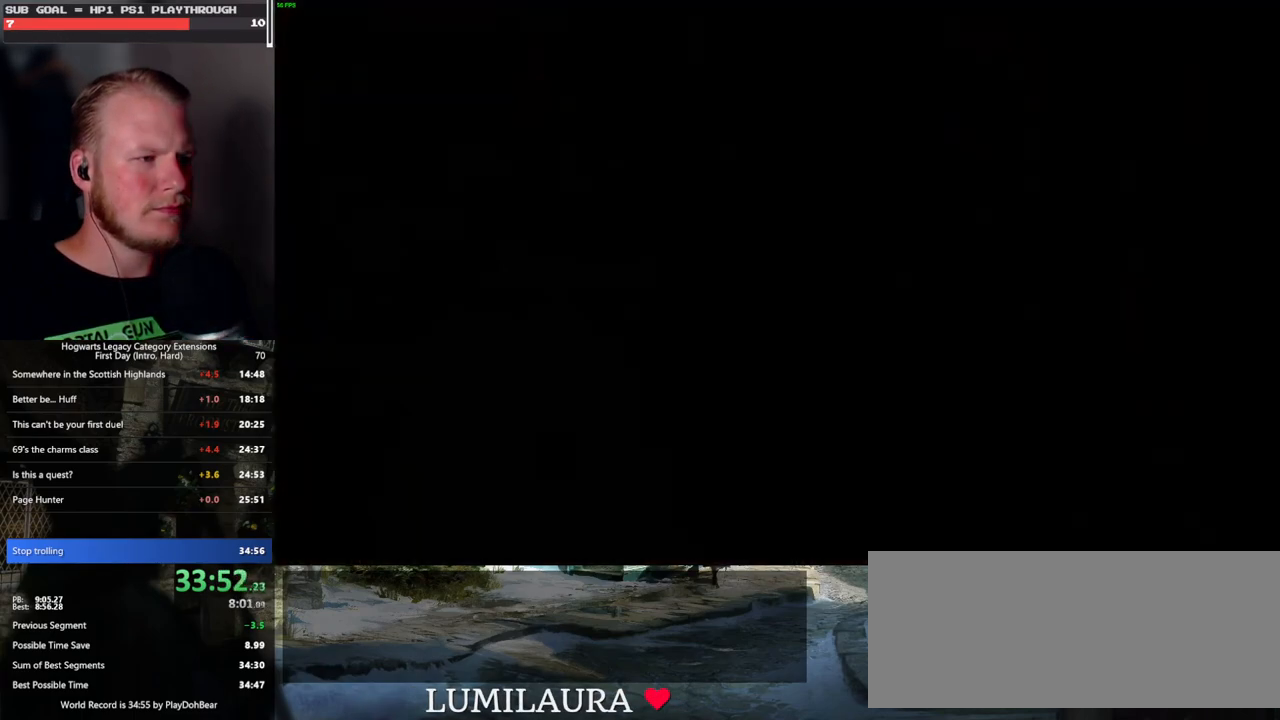
{"keys": [], "mouse": [], "events": [[17, "mouse_wheel", "up"], [33, "mouse_wheel", "down"], [83, "mouse_wheel", "up"], [83, "q", "down"], [83, "space", "down"], [133, "q", "up"], [133, "space", "up"], [233, "q", "down"], [250, "space", "down"], [283, "space", "up"], [300, "q", "up"], [317, "mouse_wheel", "down"], [383, "q", "down"], [417, "mouse_wheel", "up"], [417, "space", "down"], [433, "mouse_wheel", "down"], [450, "space", "up"], [467, "mouse_wheel", "up"], [467, "q", "up"]]}
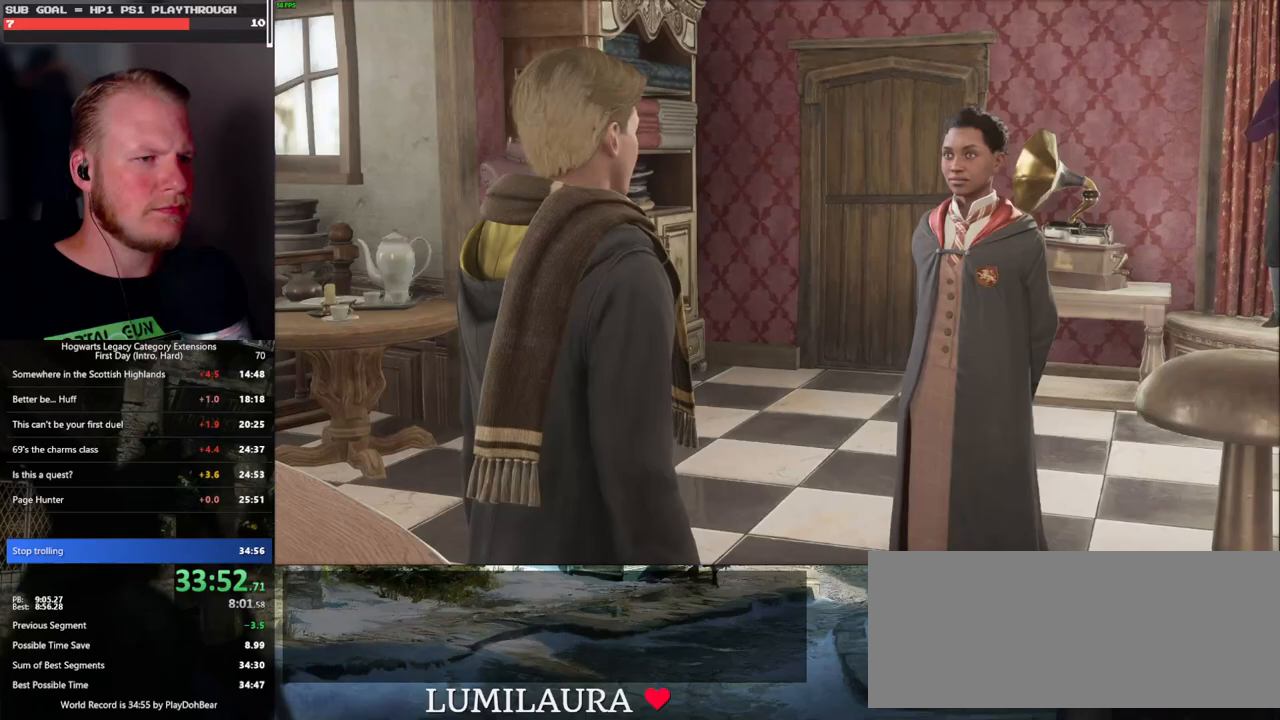
{"keys": [], "mouse": [], "events": [[50, "q", "down"], [67, "space", "down"], [117, "q", "up"], [117, "space", "up"], [217, "q", "down"], [233, "space", "down"], [250, "mouse_wheel", "down"], [283, "q", "up"], [283, "space", "up"], [367, "mouse_wheel", "up"], [367, "q", "down"], [400, "space", "down"], [433, "q", "up"], [433, "space", "up"]]}
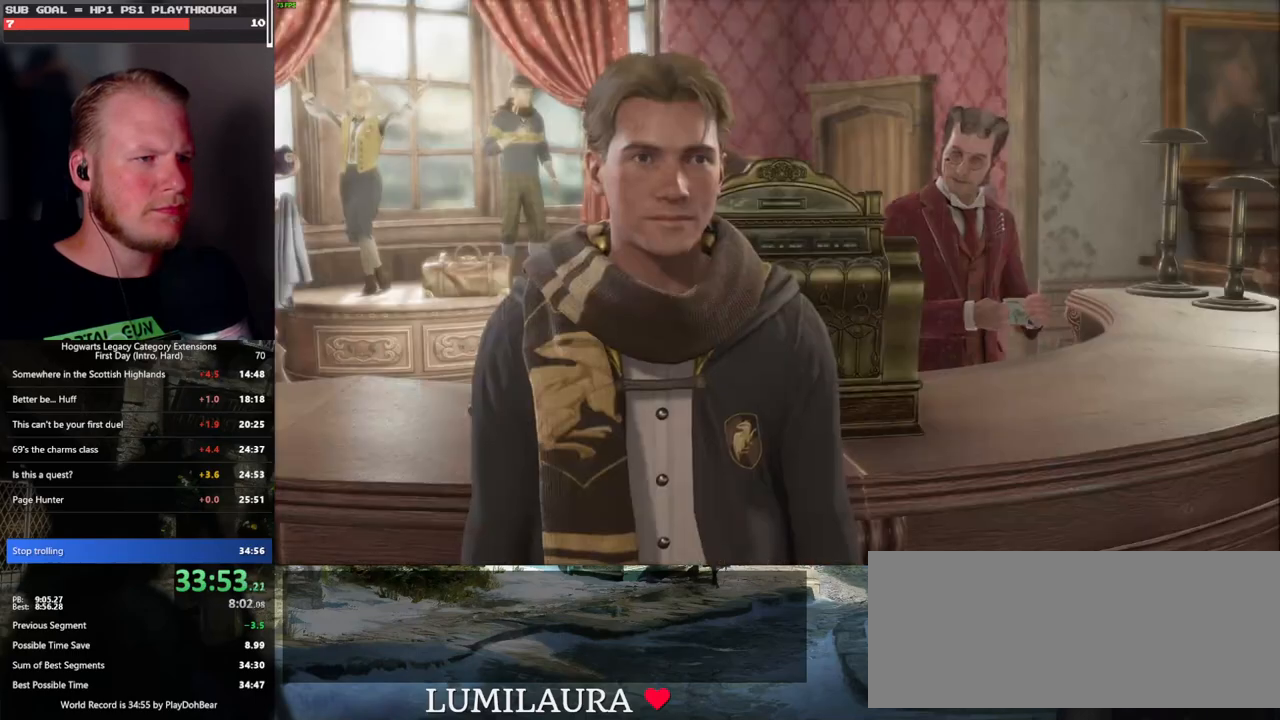
{"keys": [], "mouse": [], "events": [[33, "q", "down"], [117, "q", "up"], [133, "mouse_wheel", "down"], [167, "mouse_wheel", "up"], [183, "mouse_wheel", "down"], [200, "q", "down"], [233, "space", "down"], [250, "mouse_wheel", "up"], [250, "space", "up"], [267, "q", "up"], [350, "q", "down"], [367, "space", "down"], [417, "space", "up"], [433, "q", "up"]]}
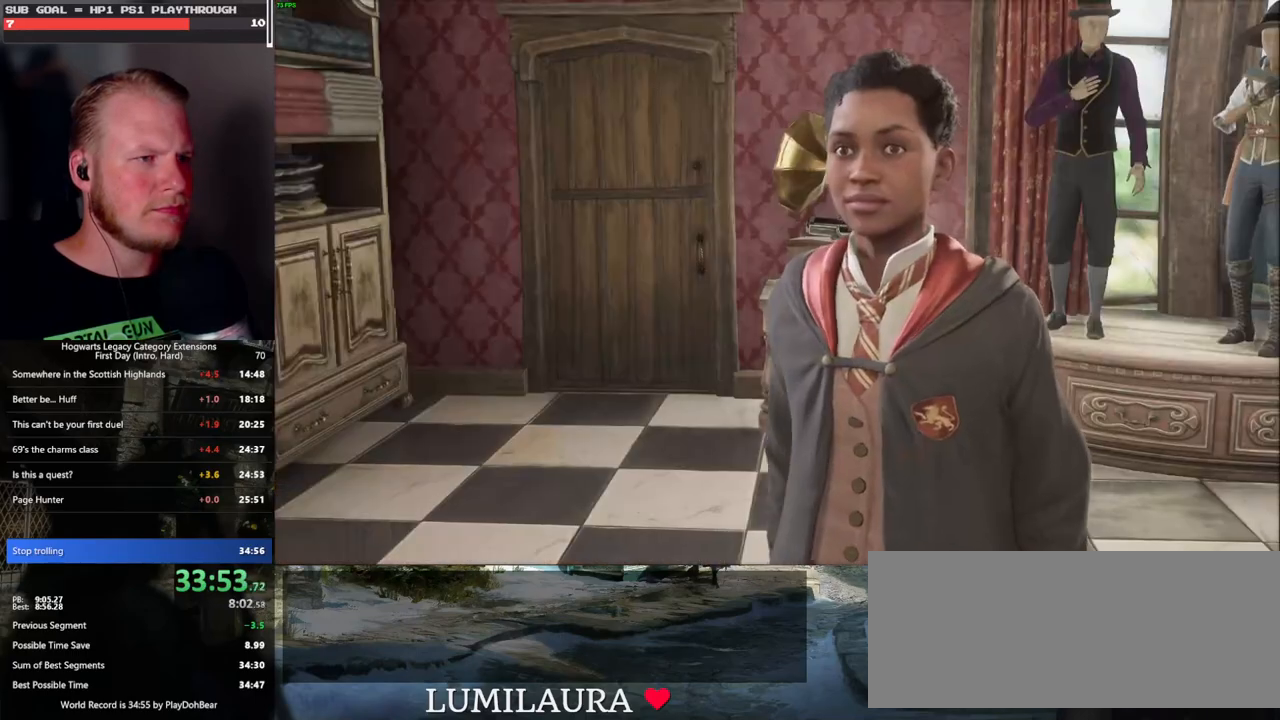
{"keys": [], "mouse": [], "events": [[17, "q", "down"], [50, "mouse_wheel", "down"], [50, "space", "down"], [83, "mouse_wheel", "up"], [83, "space", "up"], [100, "mouse_wheel", "down"], [133, "mouse_wheel", "up"], [133, "q", "up"], [150, "mouse_wheel", "down"], [167, "q", "down"], [183, "mouse_wheel", "up"], [200, "mouse_wheel", "down"], [233, "mouse_wheel", "up"], [250, "q", "up"], [333, "q", "down"], [367, "space", "down"], [417, "q", "up"], [417, "space", "up"], [450, "mouse_wheel", "down"], [467, "mouse_wheel", "up"]]}
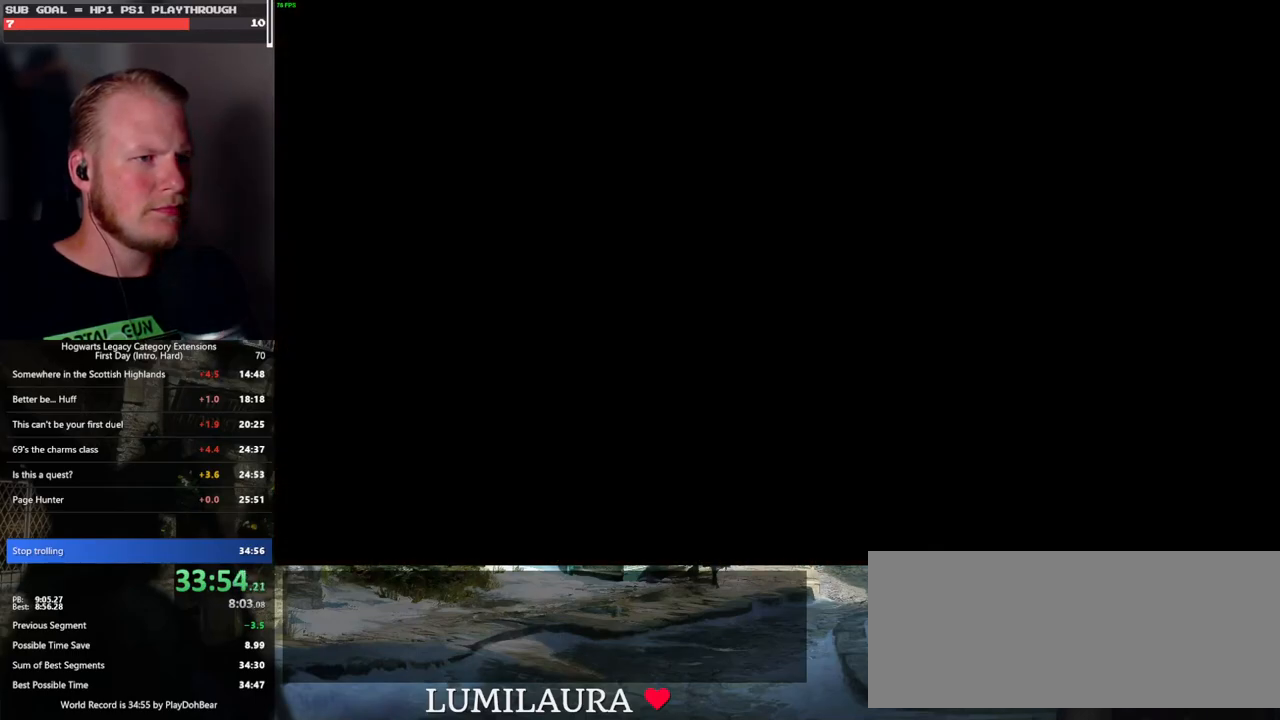
{"keys": ["w"], "mouse": [], "events": [[83, "w", "down"], [233, "shift_l", "down"], [383, "shift_l", "up"]]}
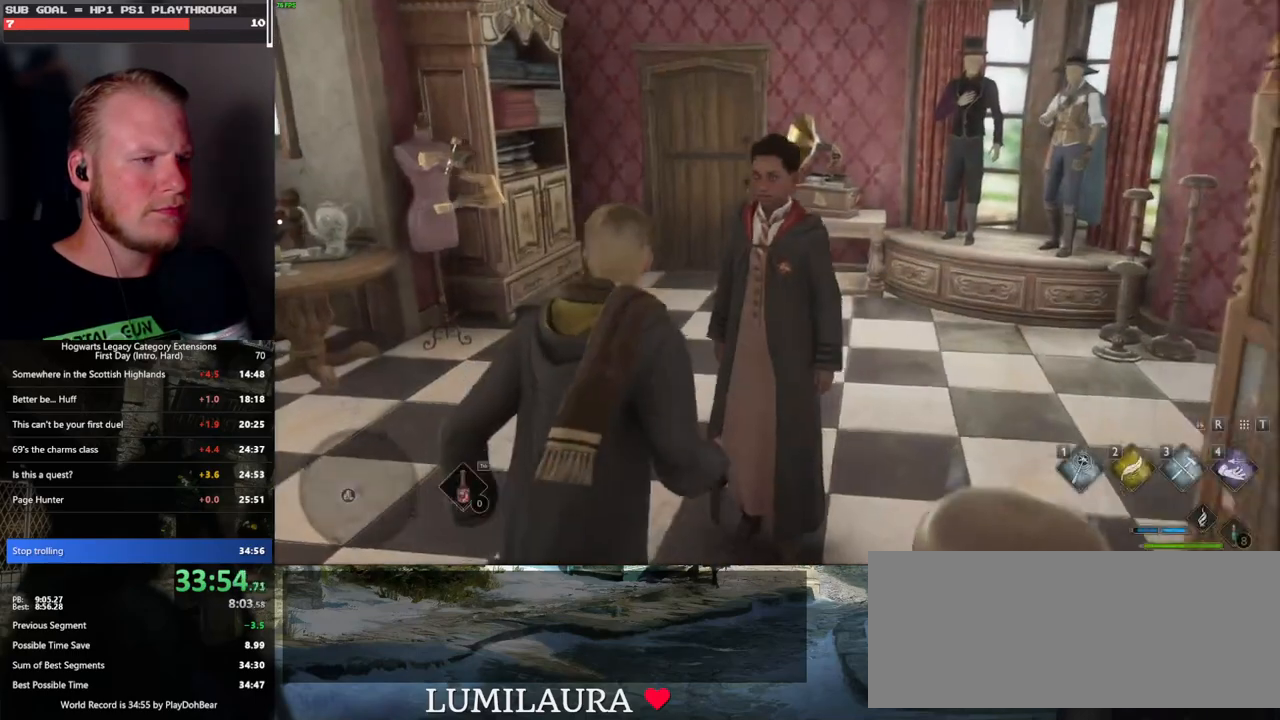
{"keys": ["w"], "mouse": [], "events": []}
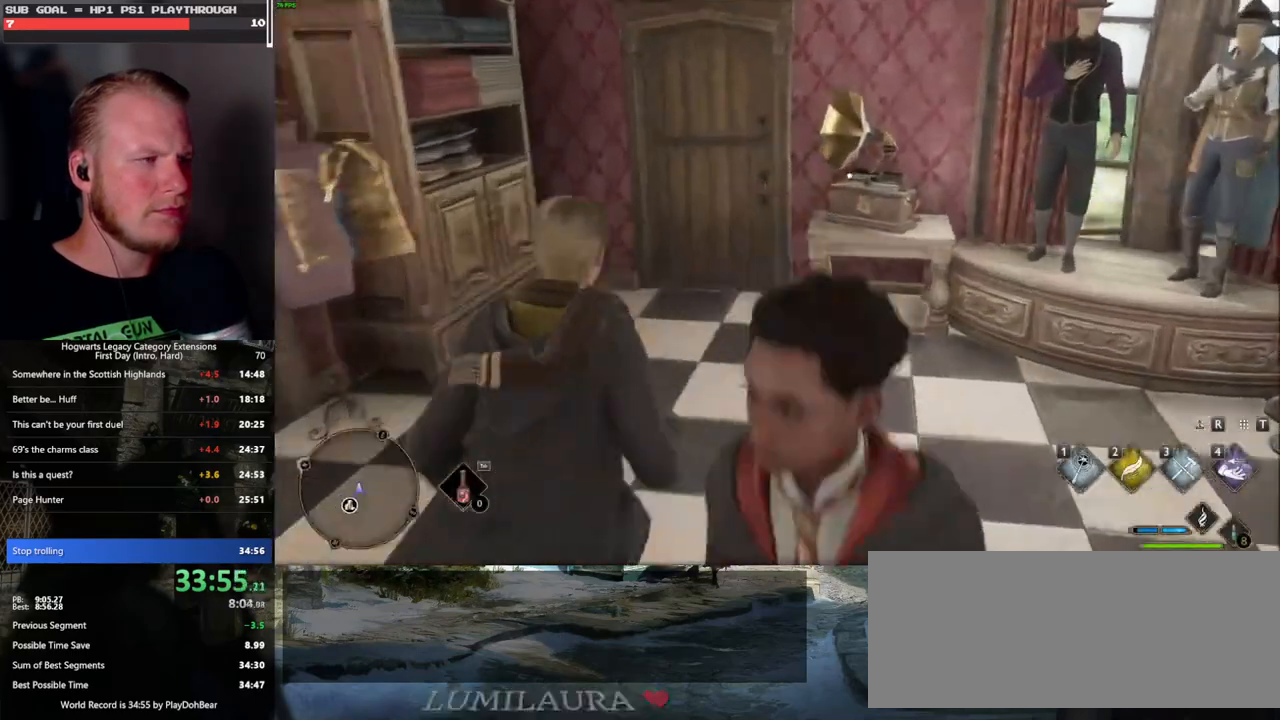
{"keys": ["w"], "mouse": [], "events": []}
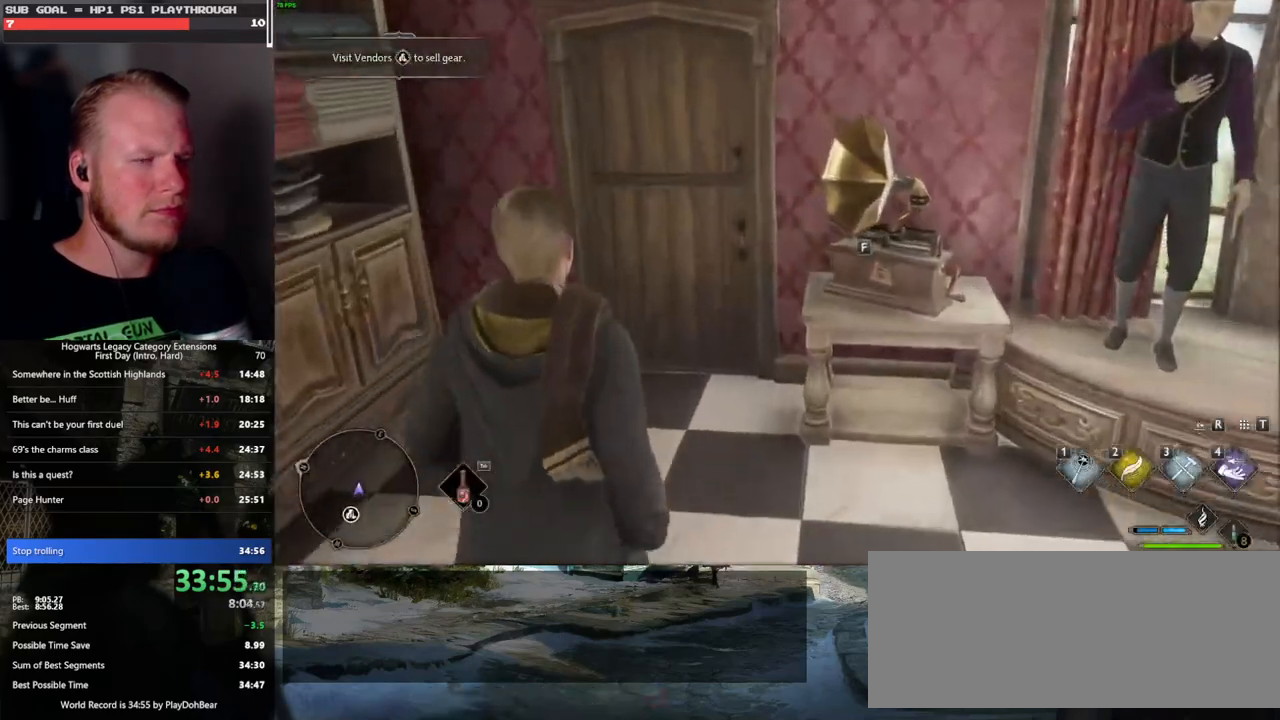
{"keys": ["w"], "mouse": [], "events": []}
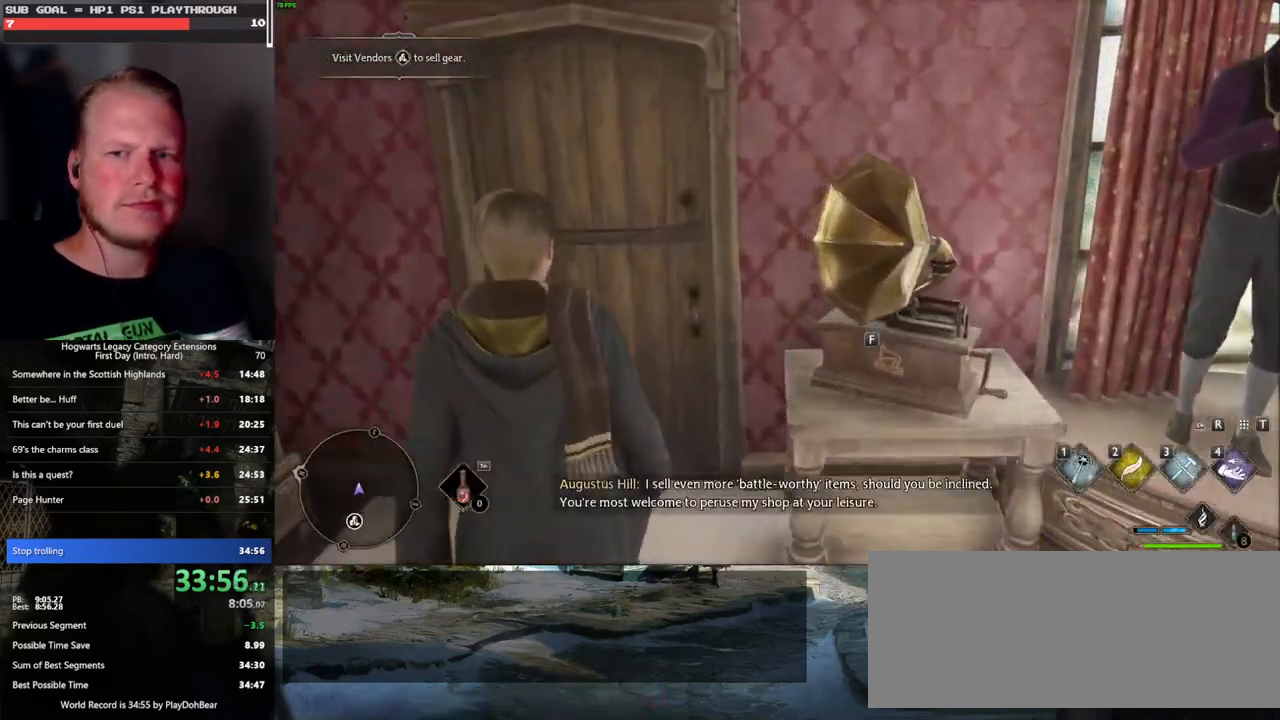
{"keys": ["w"], "mouse": [], "events": []}
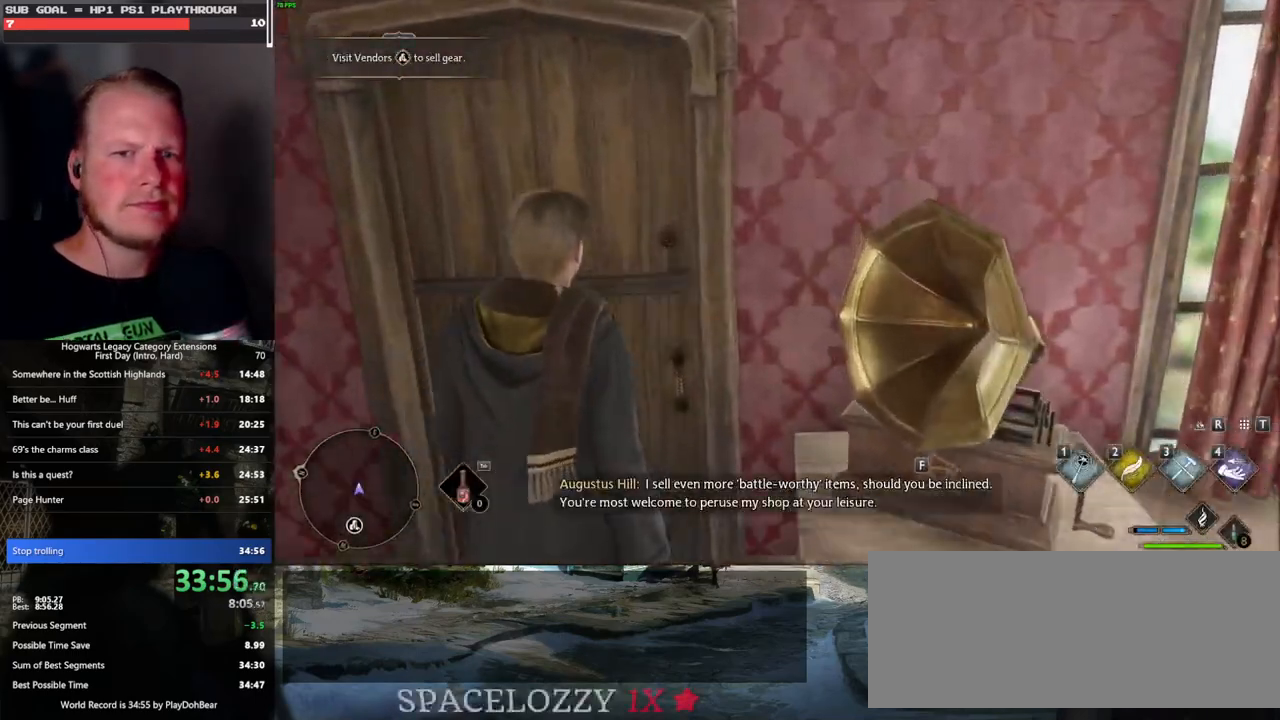
{"keys": ["w"], "mouse": [], "events": []}
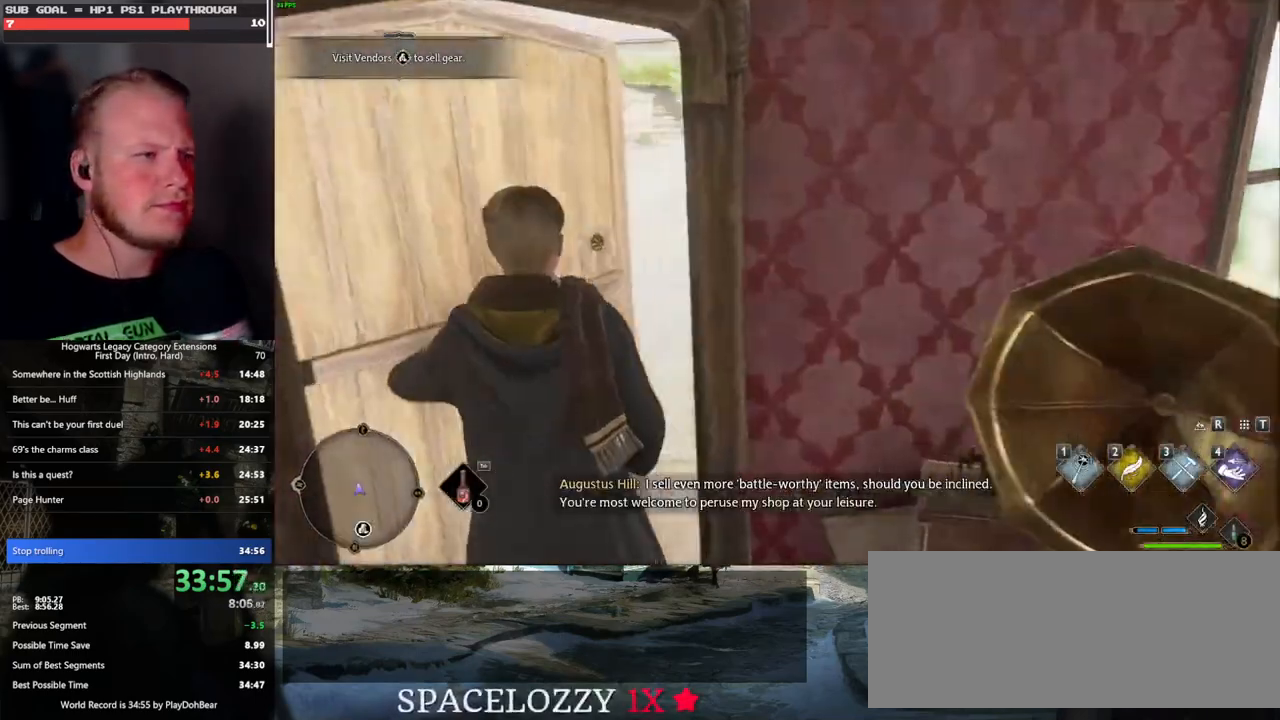
{"keys": ["w"], "mouse": [], "events": []}
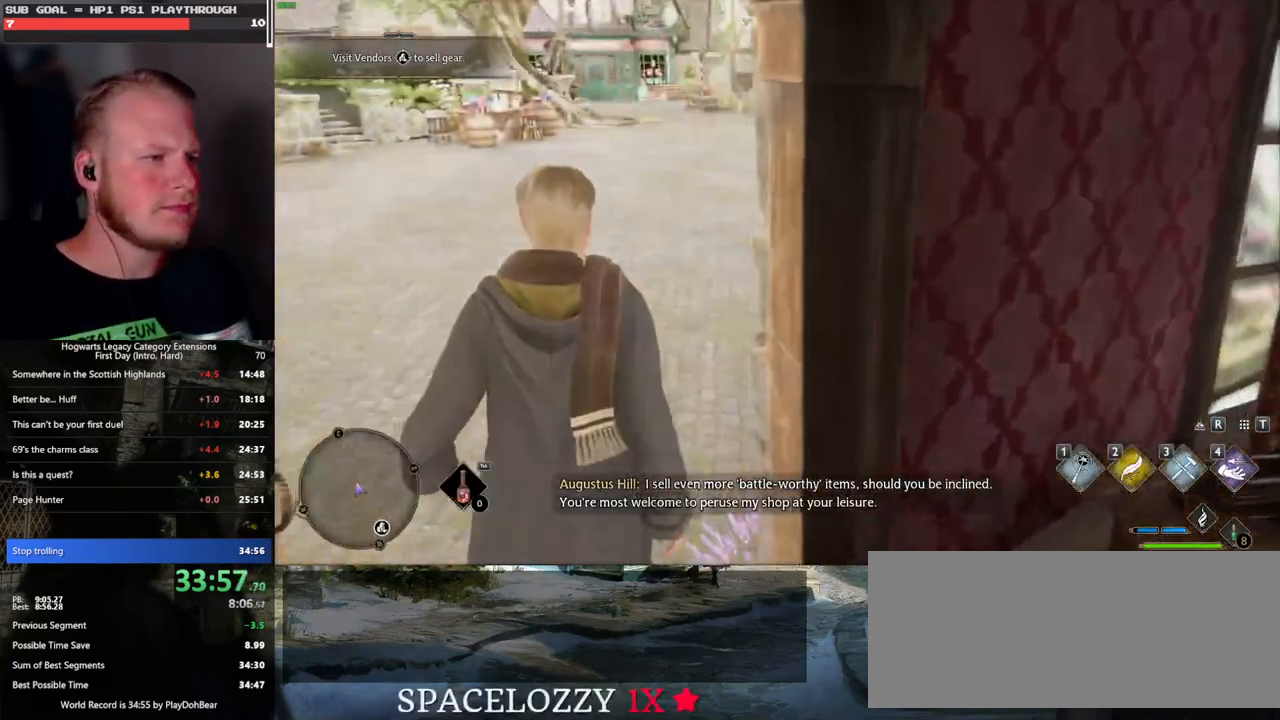
{"keys": ["w"], "mouse": [], "events": []}
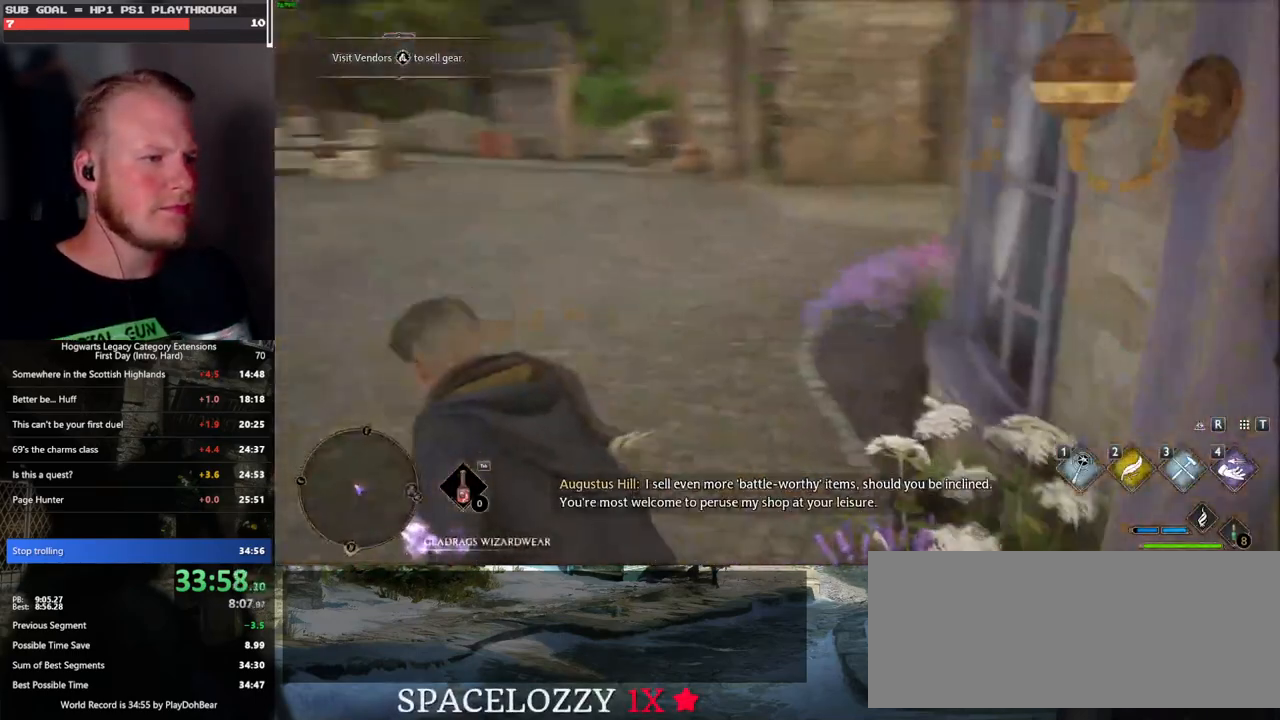
{"keys": ["w"], "mouse": [], "events": []}
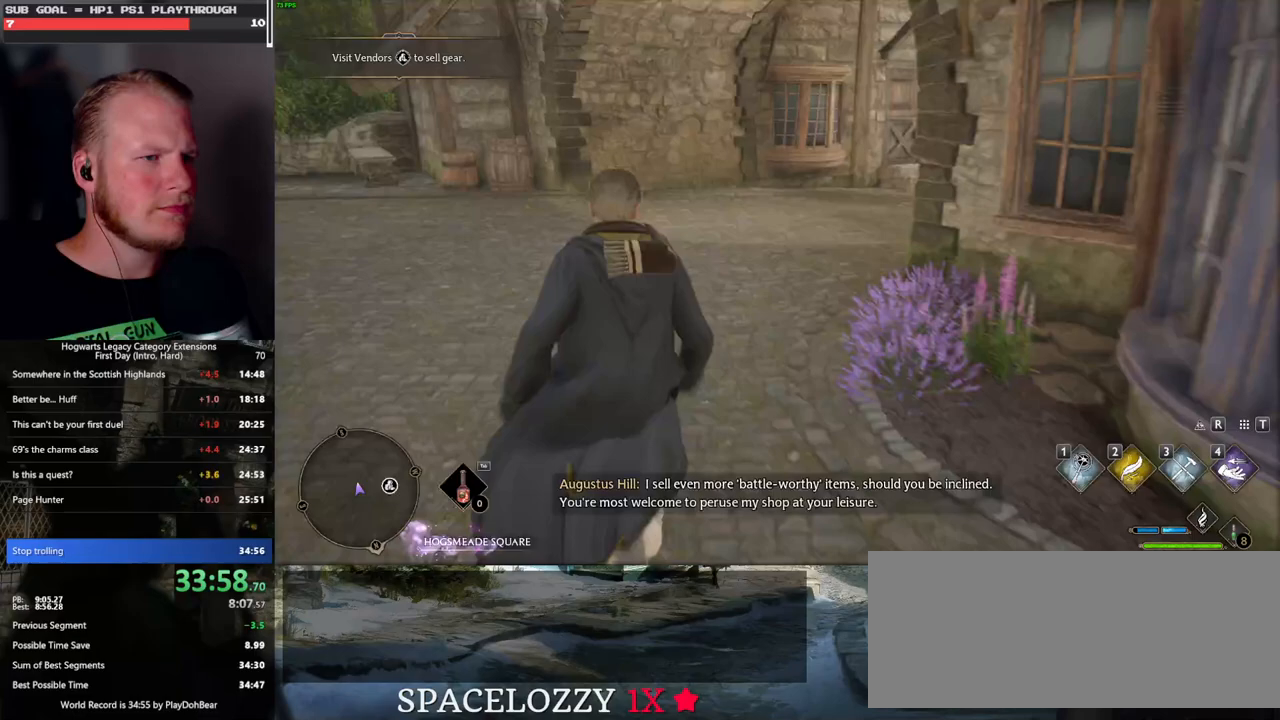
{"keys": ["a", "w"], "mouse": [], "events": [[167, "a", "down"]]}
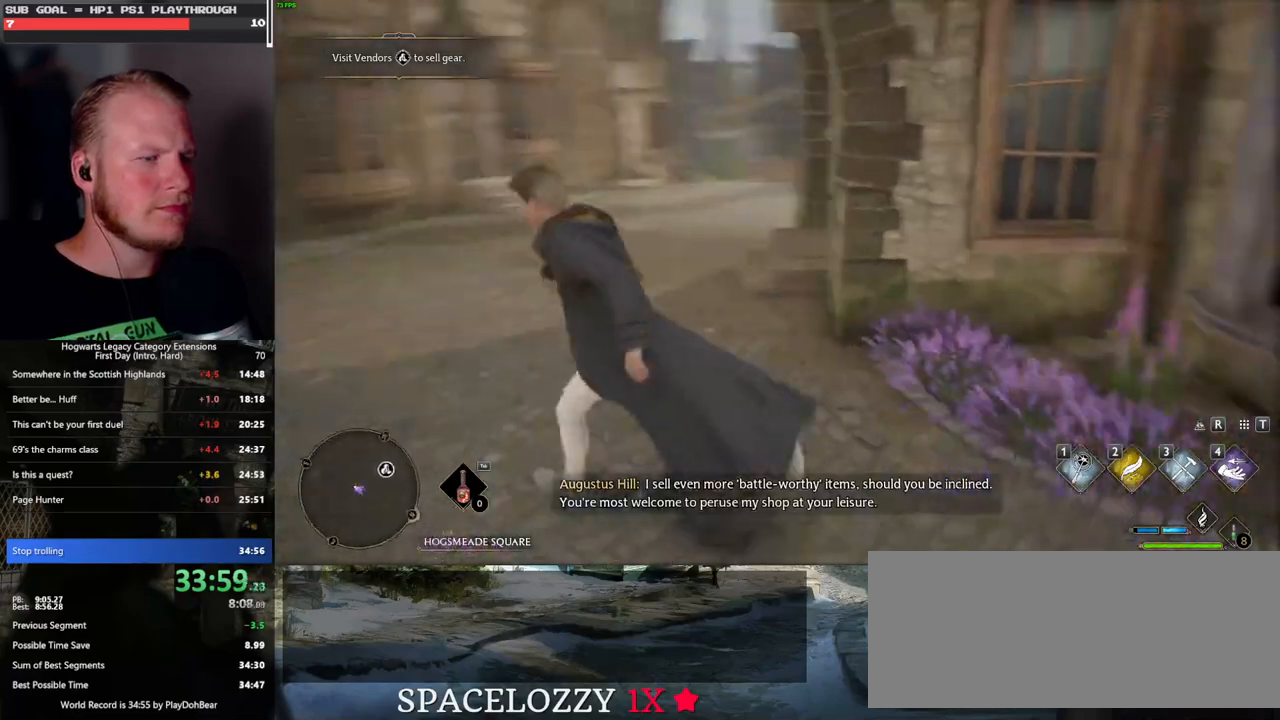
{"keys": ["a", "s"], "mouse": [], "events": [[17, "w", "up"], [183, "s", "down"]]}
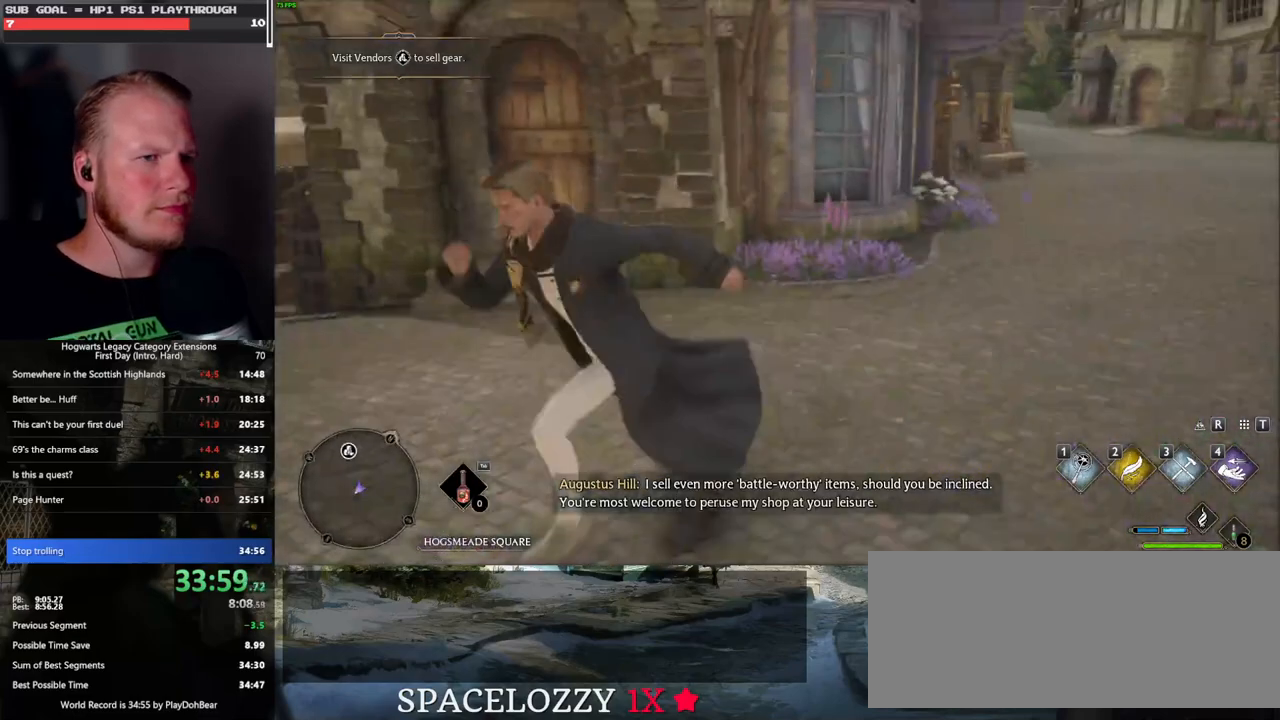
{"keys": [], "mouse": [], "events": [[350, "s", "up"], [400, "a", "up"]]}
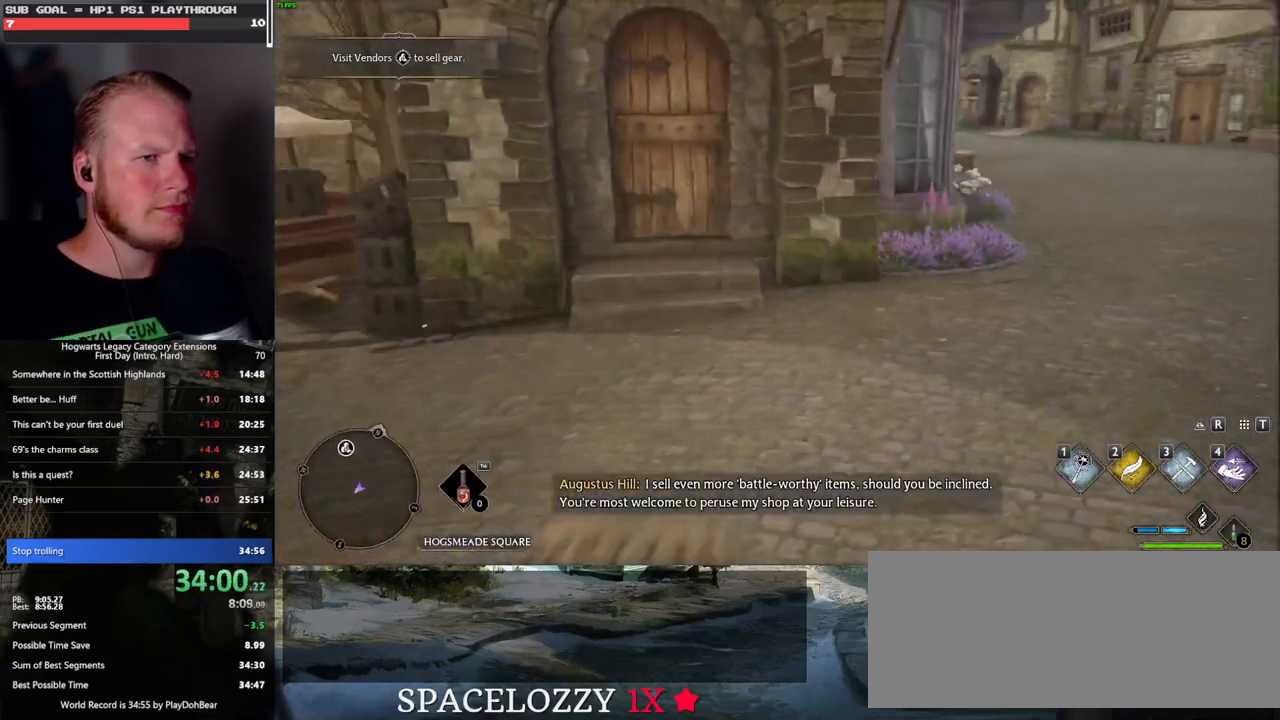
{"keys": ["d", "w"], "mouse": [], "events": [[417, "d", "down"], [417, "w", "down"]]}
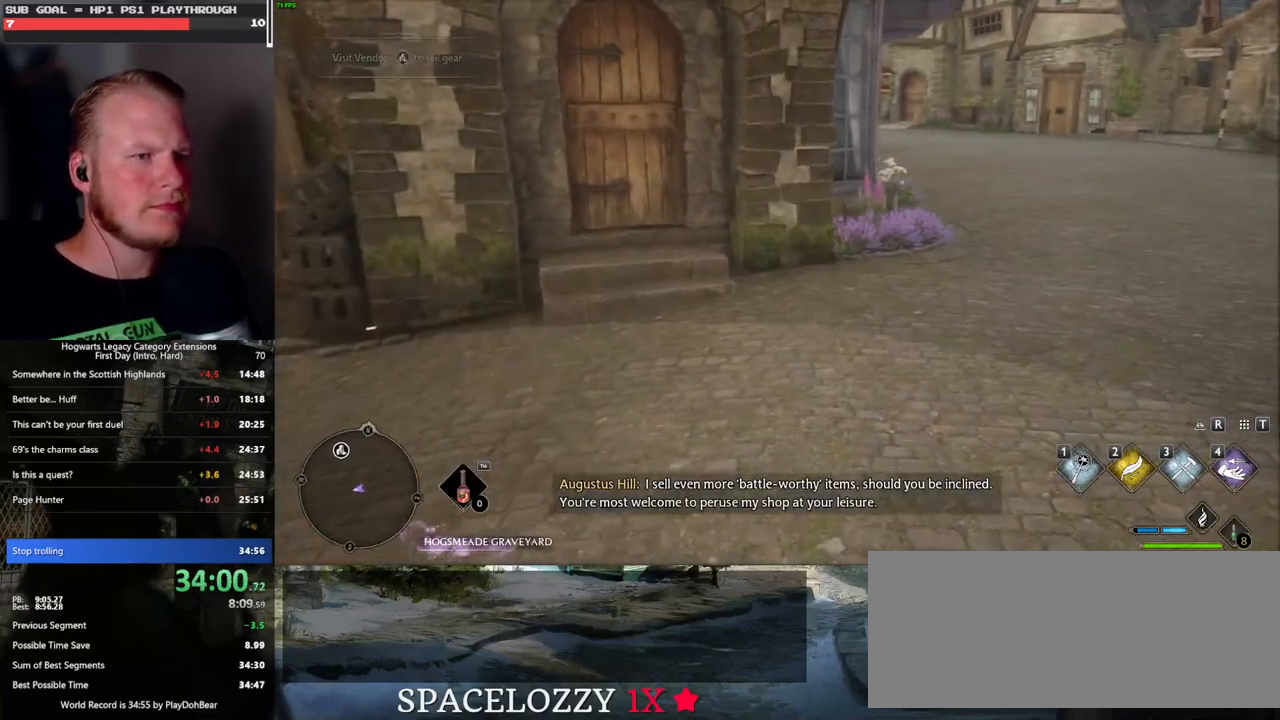
{"keys": [], "mouse": [], "events": [[383, "w", "up"], [400, "d", "up"]]}
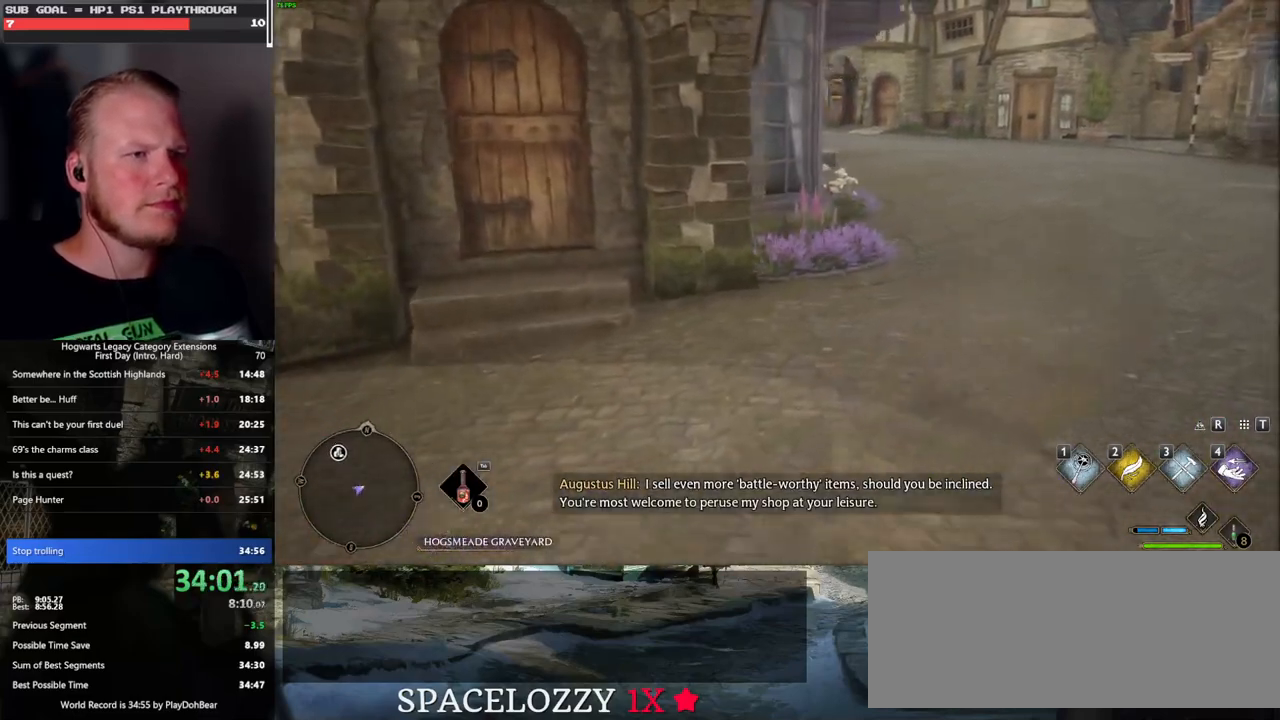
{"keys": [], "mouse": [], "events": []}
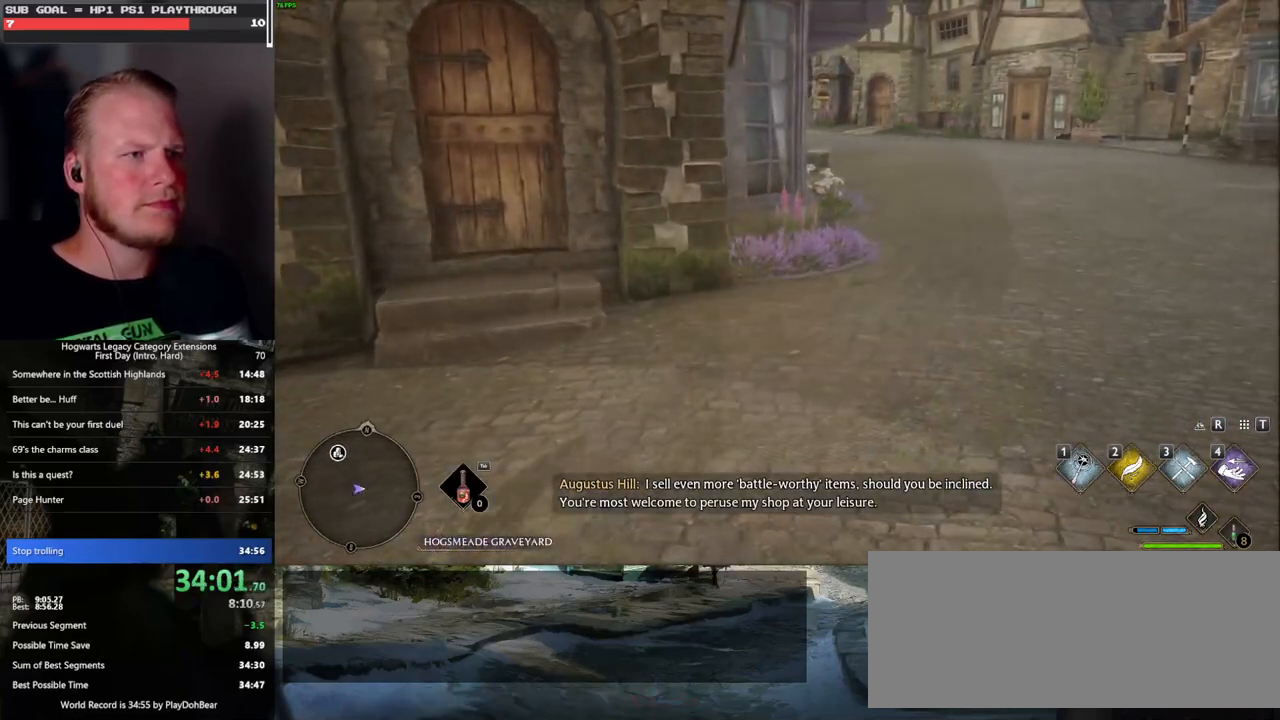
{"keys": [], "mouse": [], "events": []}
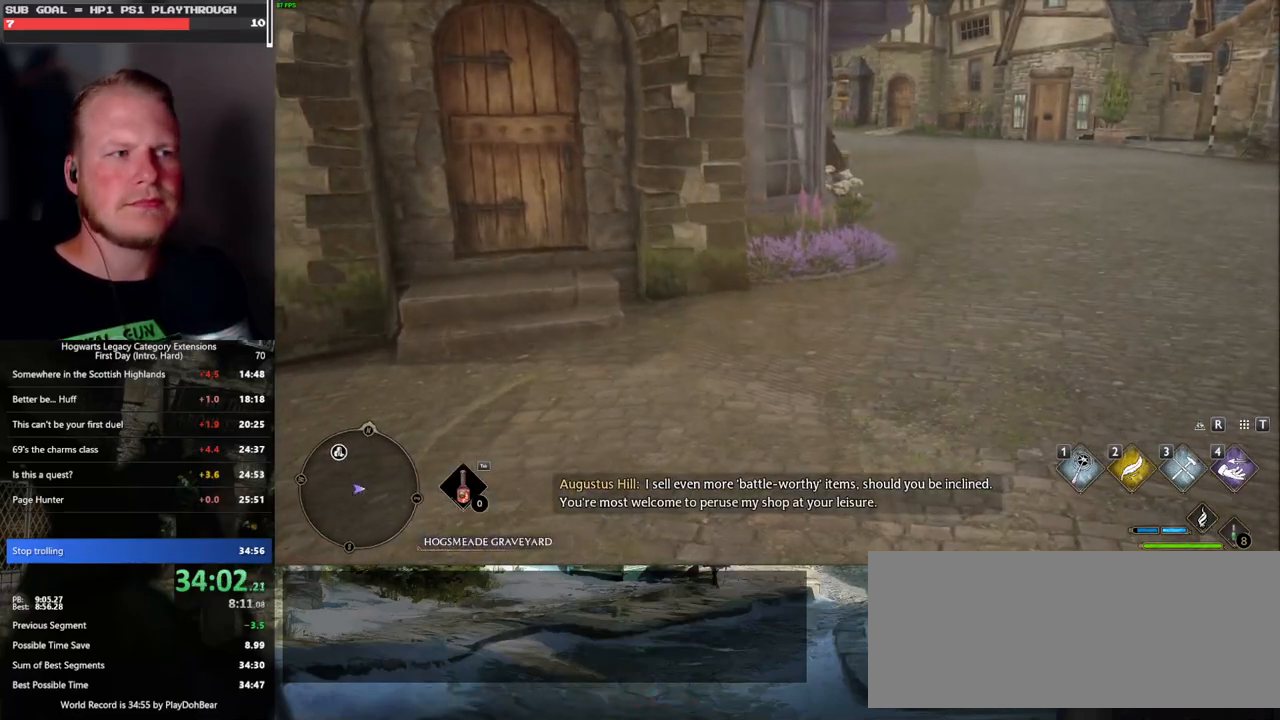
{"keys": ["a", "s"], "mouse": [], "events": [[350, "s", "down"], [367, "a", "down"]]}